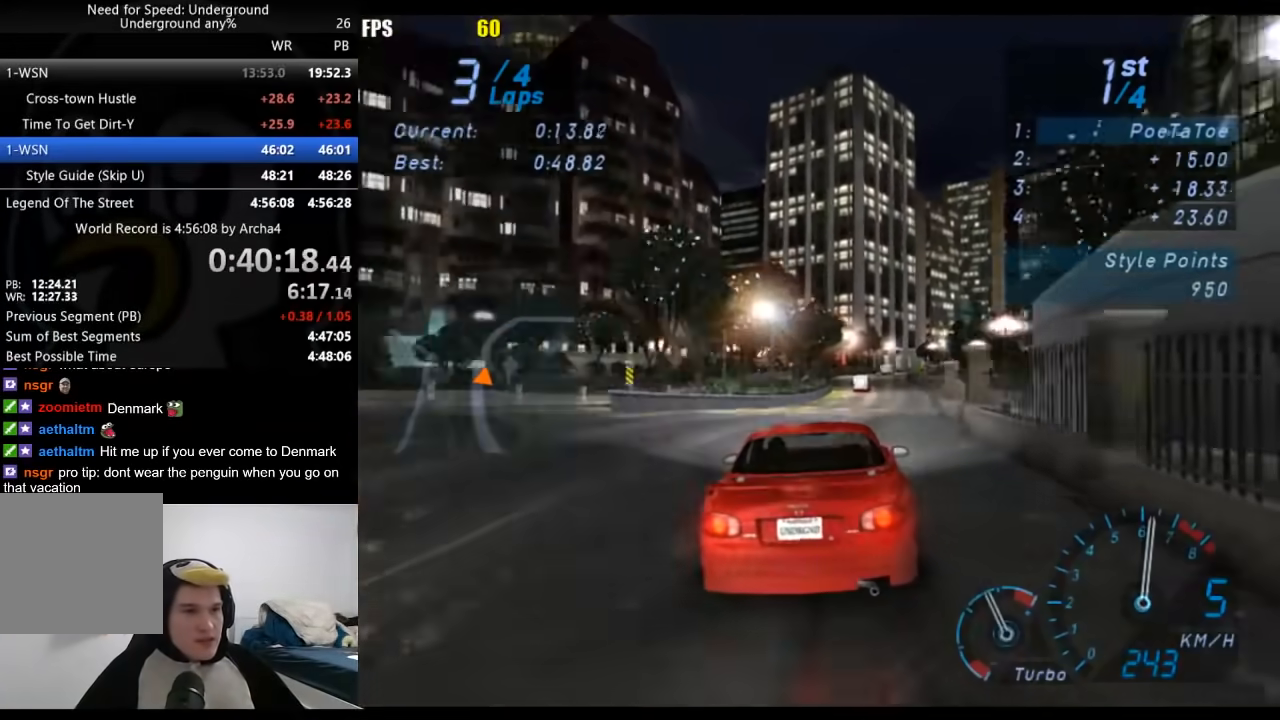
Gameplay with a controller (Xbox layout); each line is a JSON object with the inputs held at the frame after it. "events" lists button and stick changes between this image and that frame as [ms after this image, input, new state], when the widget could be followed in between.
{"buttons": ["R2"], "left_stick": "center", "right_stick": "center", "events": [[300, "left_stick", "right"], [483, "left_stick", "center"]]}
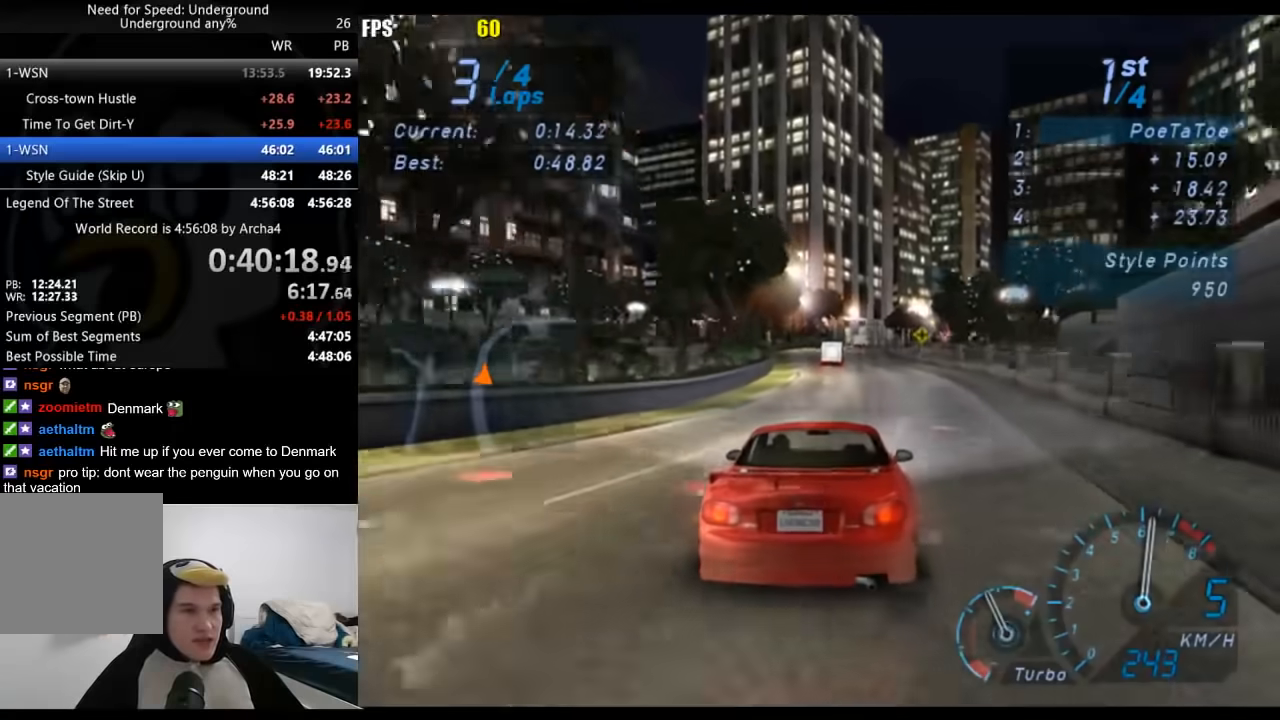
{"buttons": ["R2"], "left_stick": "down-left", "right_stick": "center", "events": [[467, "left_stick", "down-left"]]}
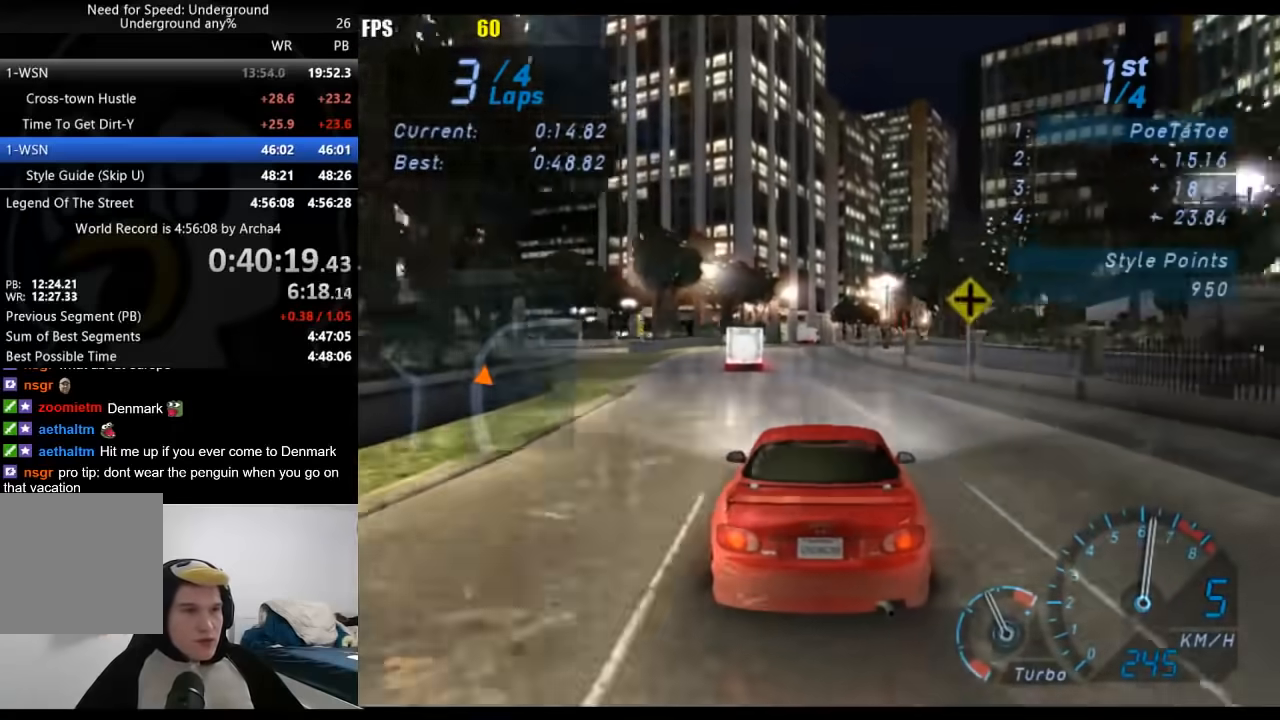
{"buttons": ["R2"], "left_stick": "center", "right_stick": "center", "events": [[100, "left_stick", "center"]]}
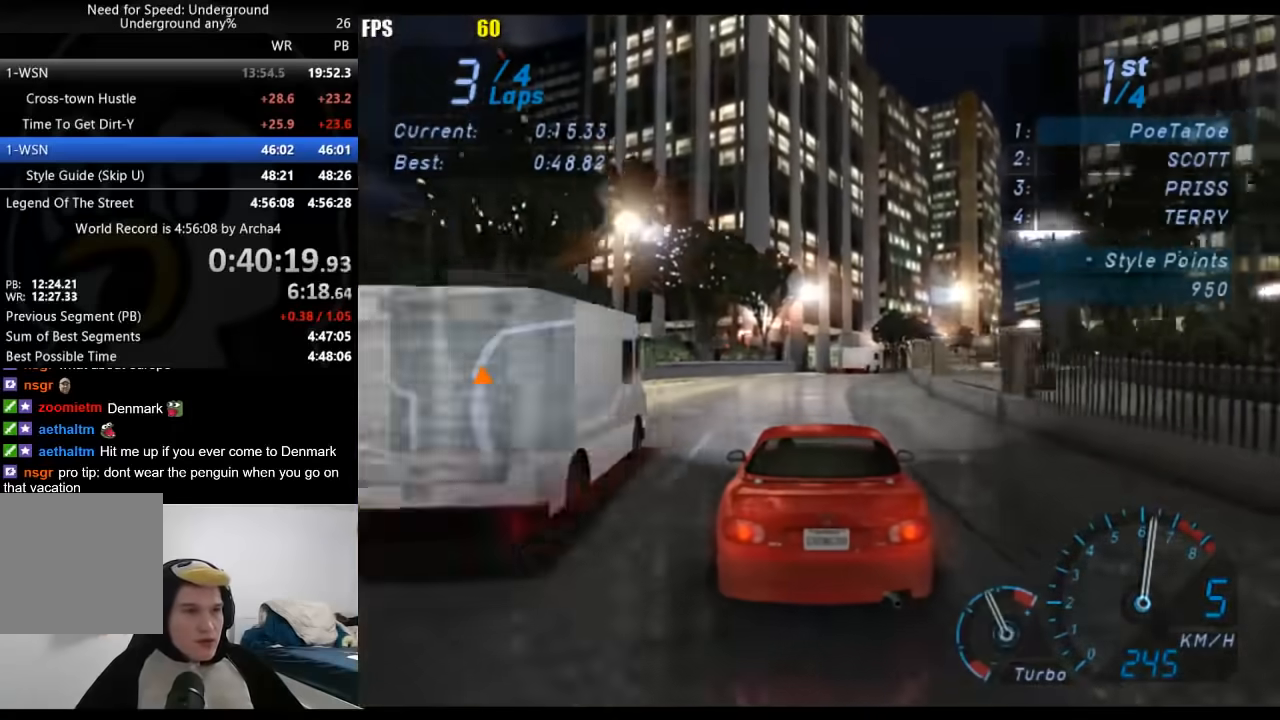
{"buttons": ["R2"], "left_stick": "right", "right_stick": "center", "events": [[167, "left_stick", "right"], [333, "left_stick", "center"], [433, "left_stick", "right"]]}
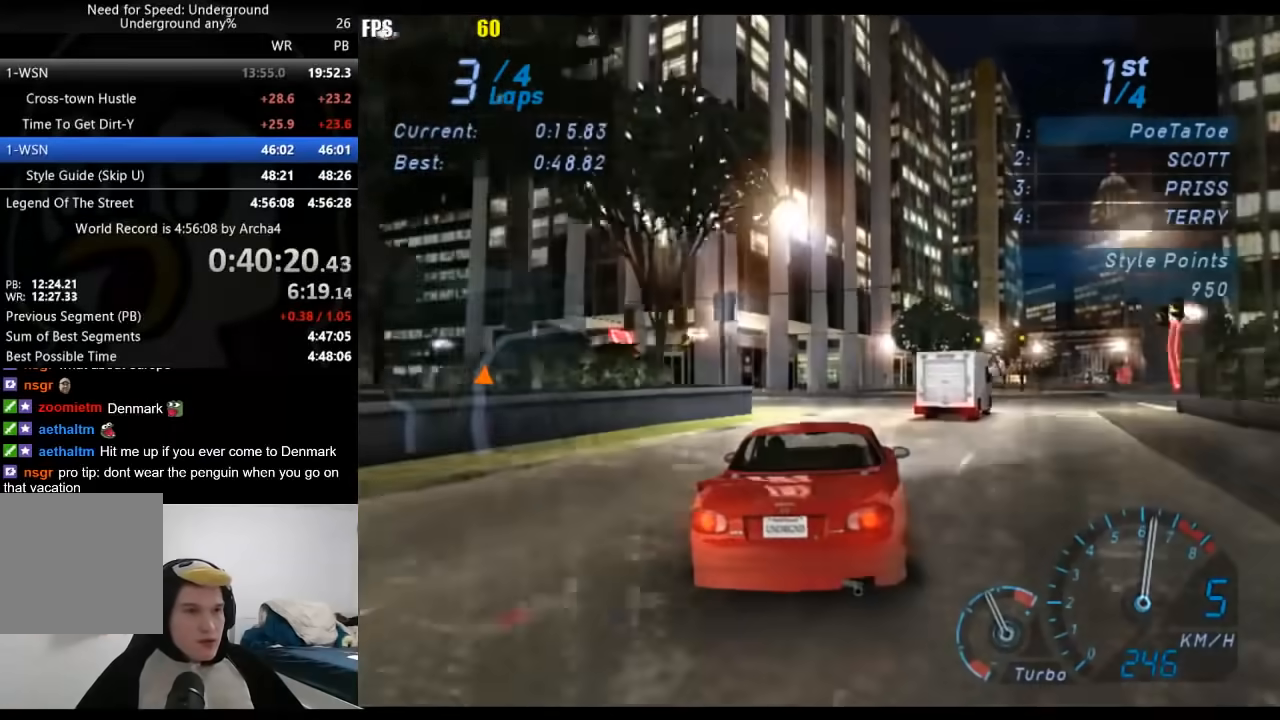
{"buttons": ["R2"], "left_stick": "right", "right_stick": "center", "events": []}
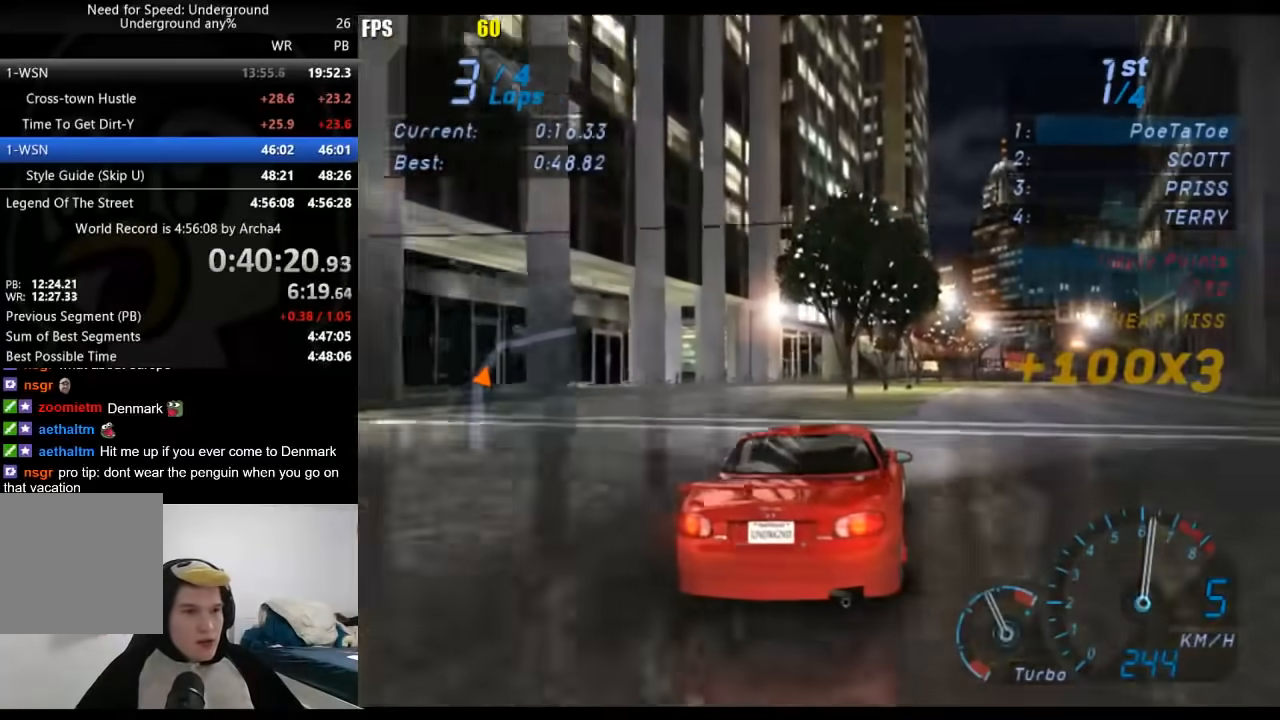
{"buttons": ["R2"], "left_stick": "right", "right_stick": "center", "events": []}
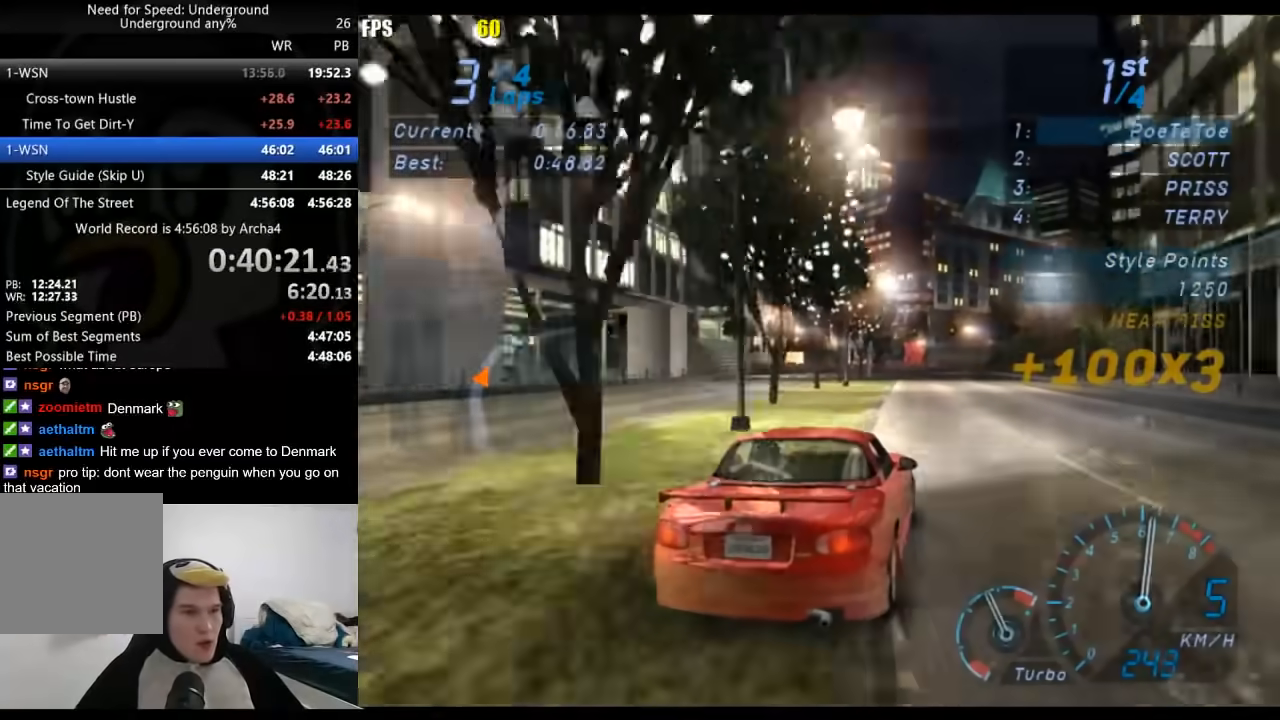
{"buttons": ["R2"], "left_stick": "center", "right_stick": "center", "events": [[50, "left_stick", "down-left"], [367, "left_stick", "right"], [500, "left_stick", "center"]]}
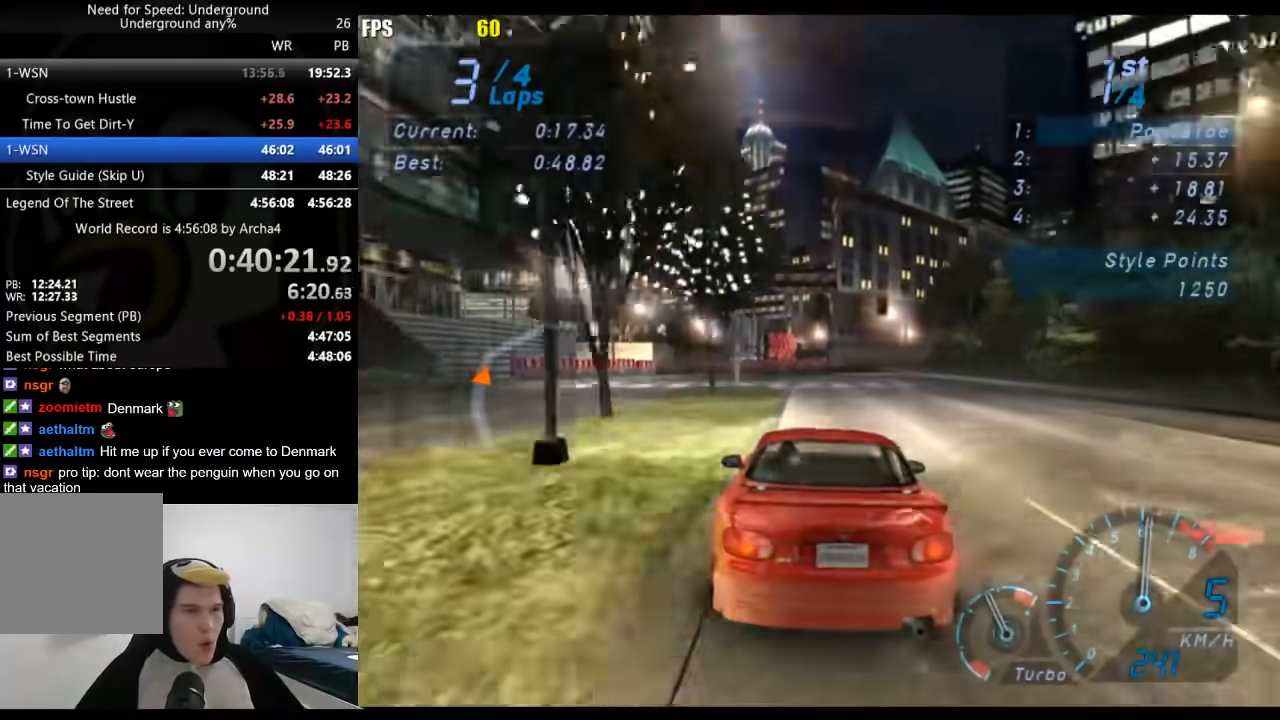
{"buttons": ["R2"], "left_stick": "right", "right_stick": "center", "events": [[333, "left_stick", "right"]]}
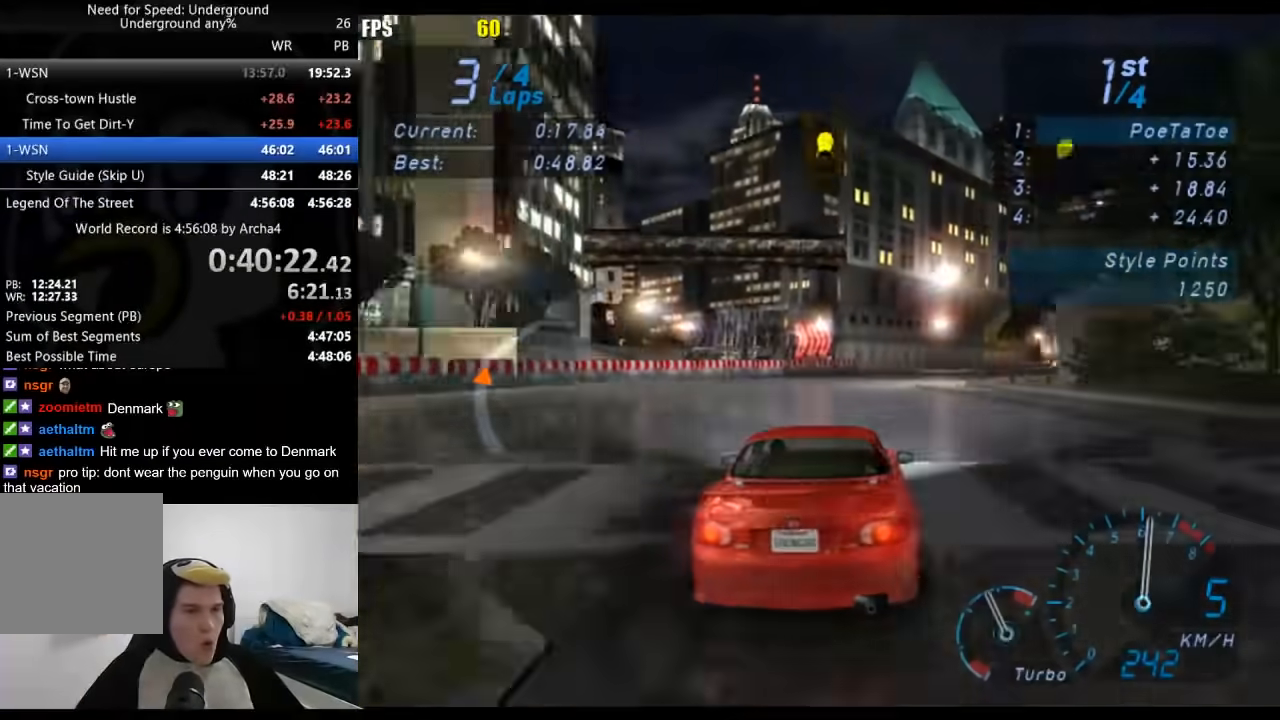
{"buttons": ["R2"], "left_stick": "right", "right_stick": "center", "events": [[33, "left_stick", "center"], [100, "left_stick", "right"]]}
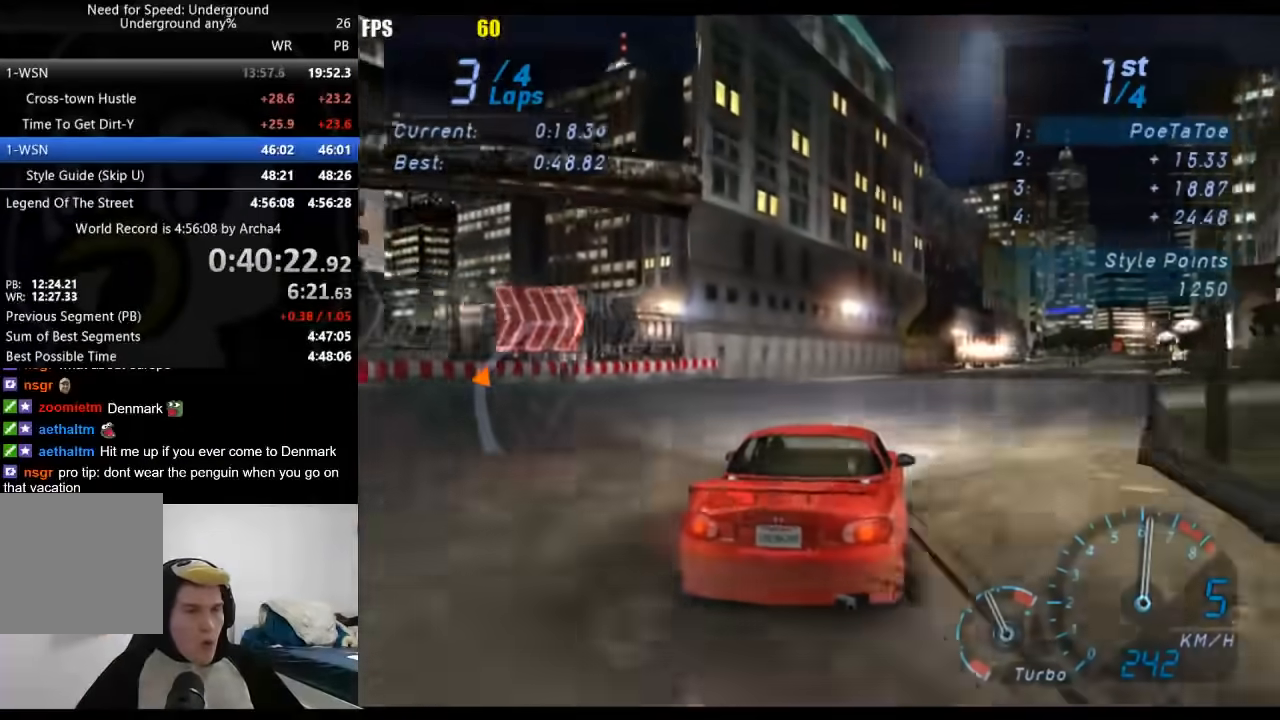
{"buttons": ["R2"], "left_stick": "center", "right_stick": "center", "events": [[467, "left_stick", "center"]]}
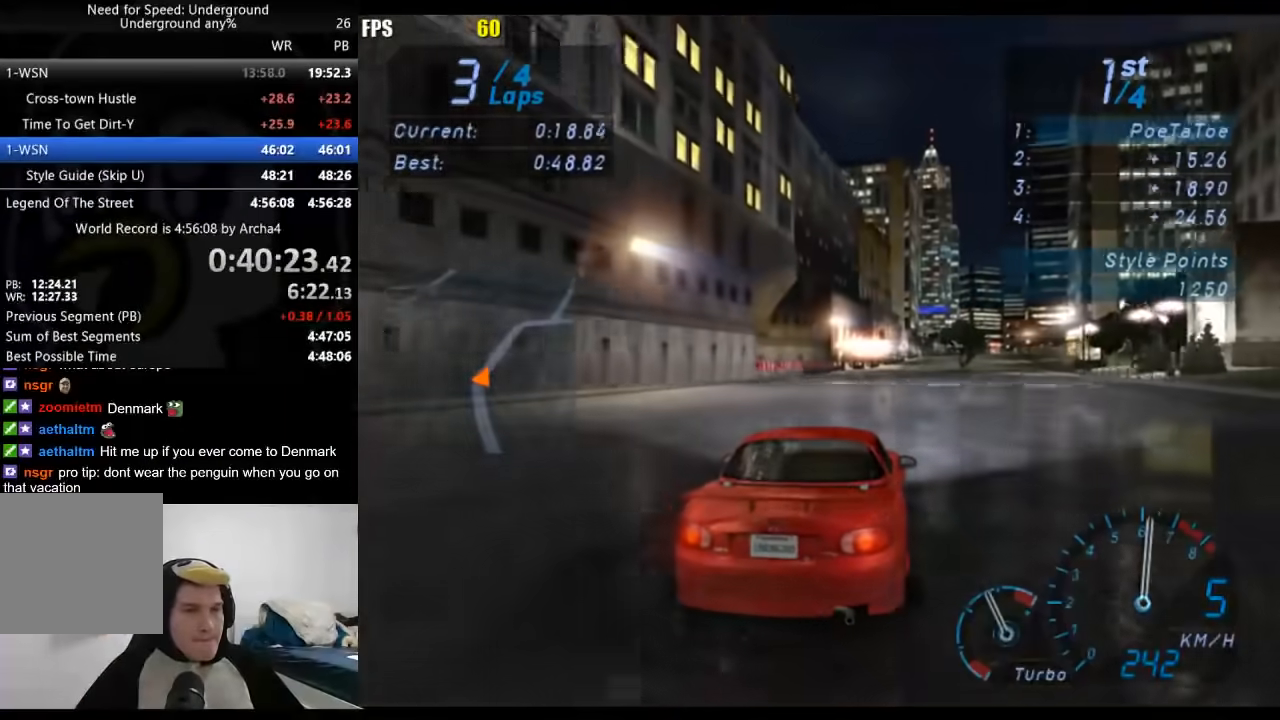
{"buttons": ["R2"], "left_stick": "center", "right_stick": "center", "events": [[67, "left_stick", "right"], [217, "left_stick", "center"], [317, "left_stick", "right"], [450, "left_stick", "center"]]}
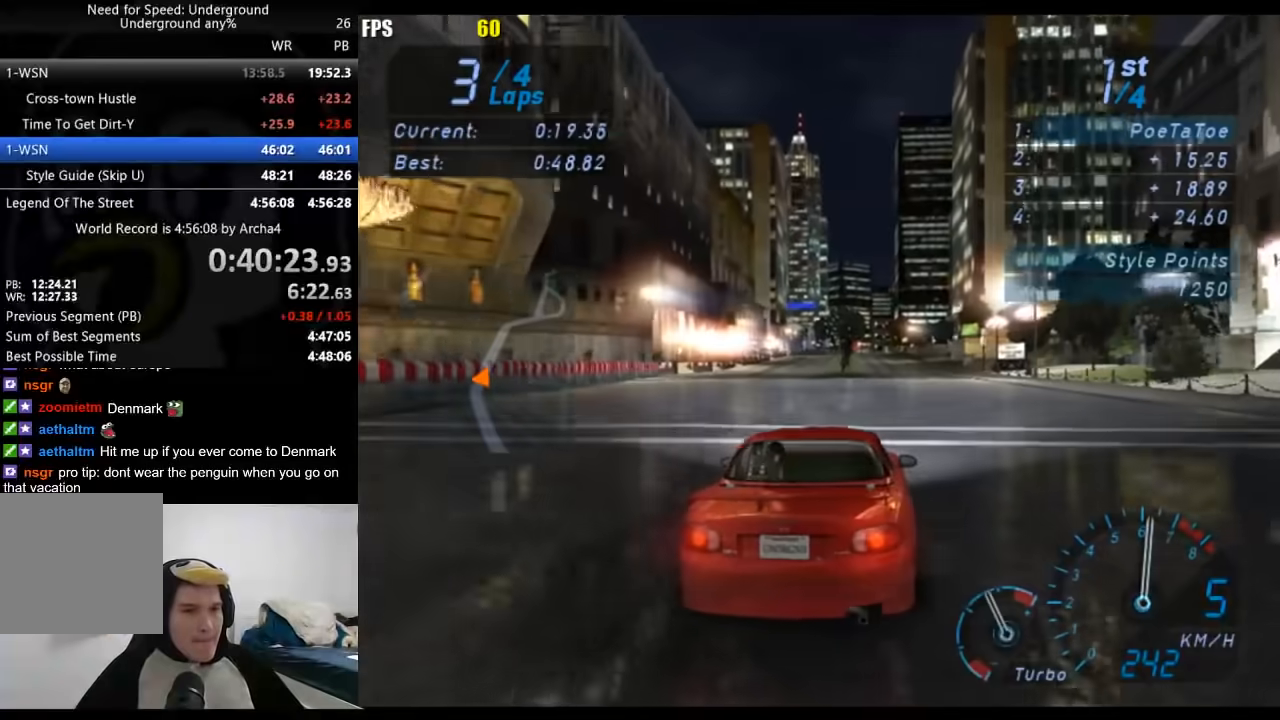
{"buttons": ["R2"], "left_stick": "center", "right_stick": "center", "events": []}
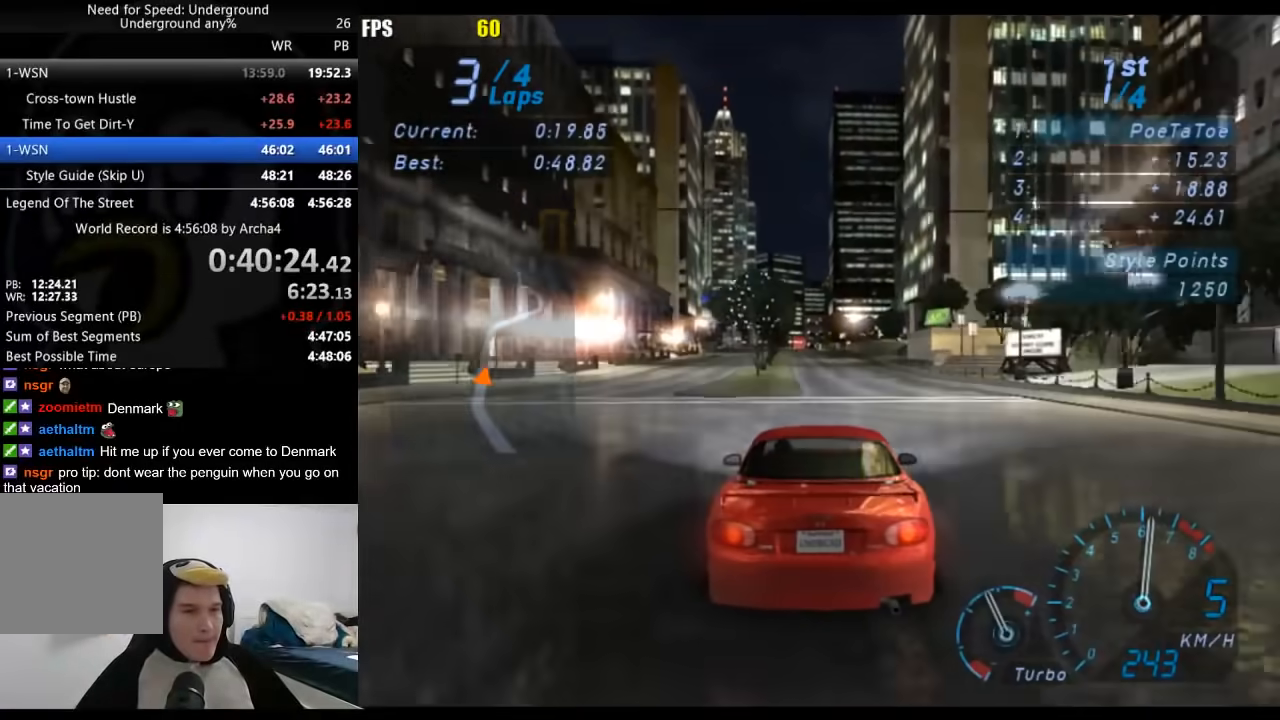
{"buttons": ["R2"], "left_stick": "center", "right_stick": "center", "events": []}
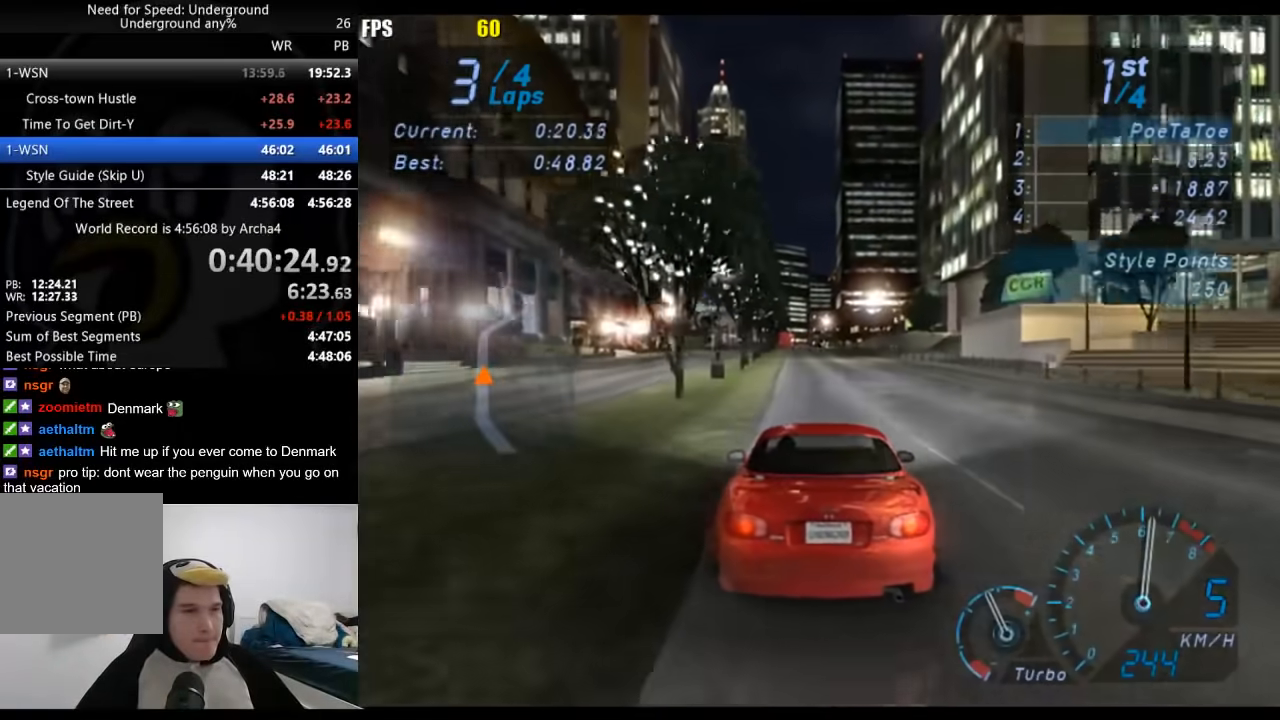
{"buttons": ["R2"], "left_stick": "center", "right_stick": "center", "events": []}
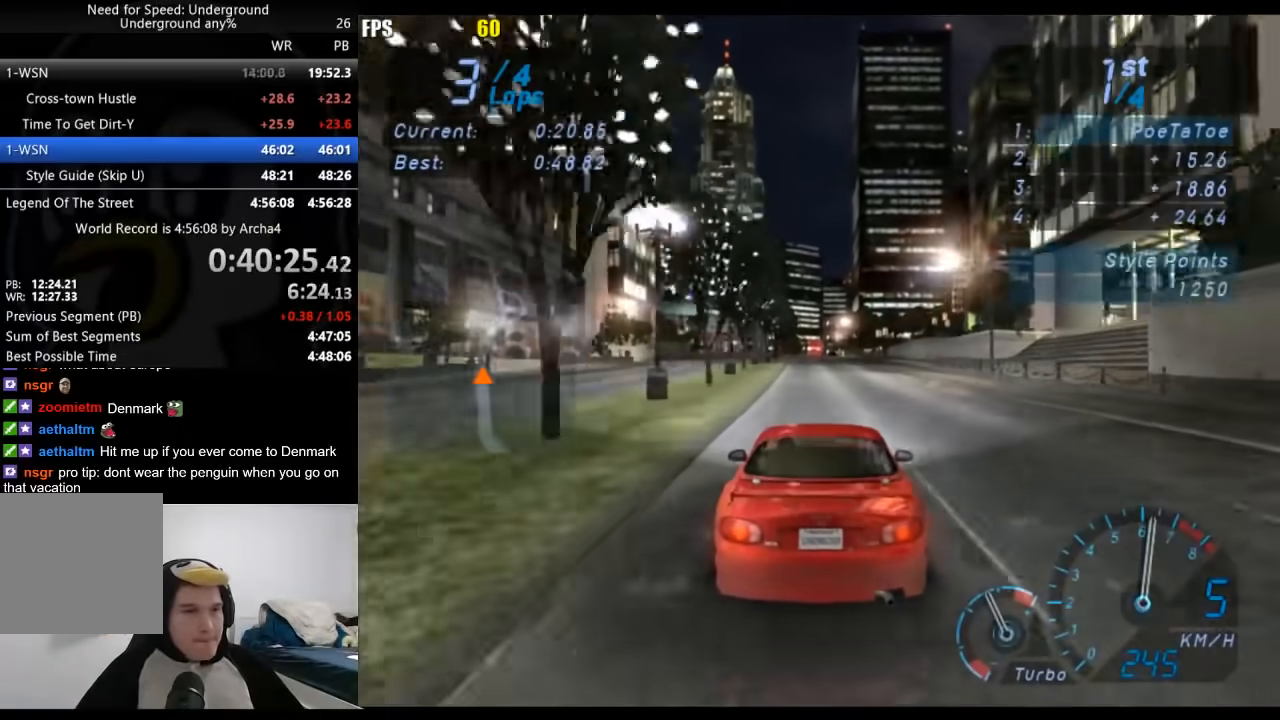
{"buttons": ["R2"], "left_stick": "center", "right_stick": "center", "events": []}
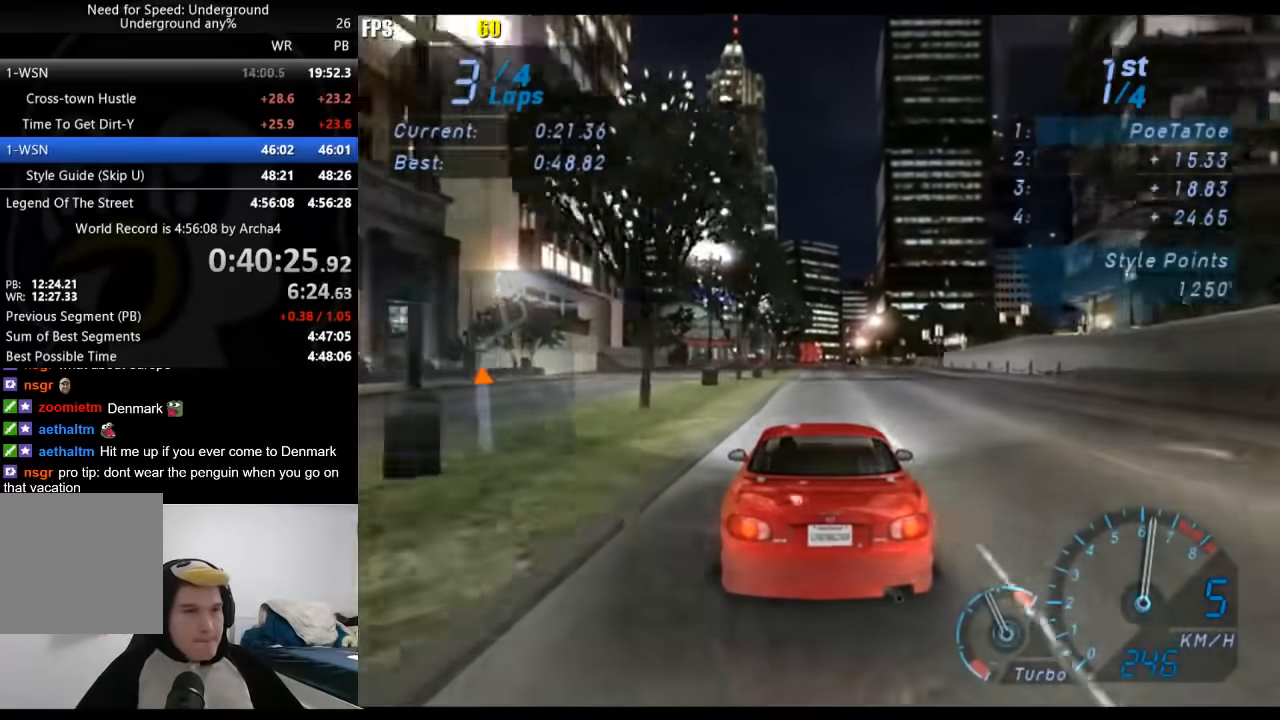
{"buttons": ["R2"], "left_stick": "right", "right_stick": "center", "events": [[483, "left_stick", "right"]]}
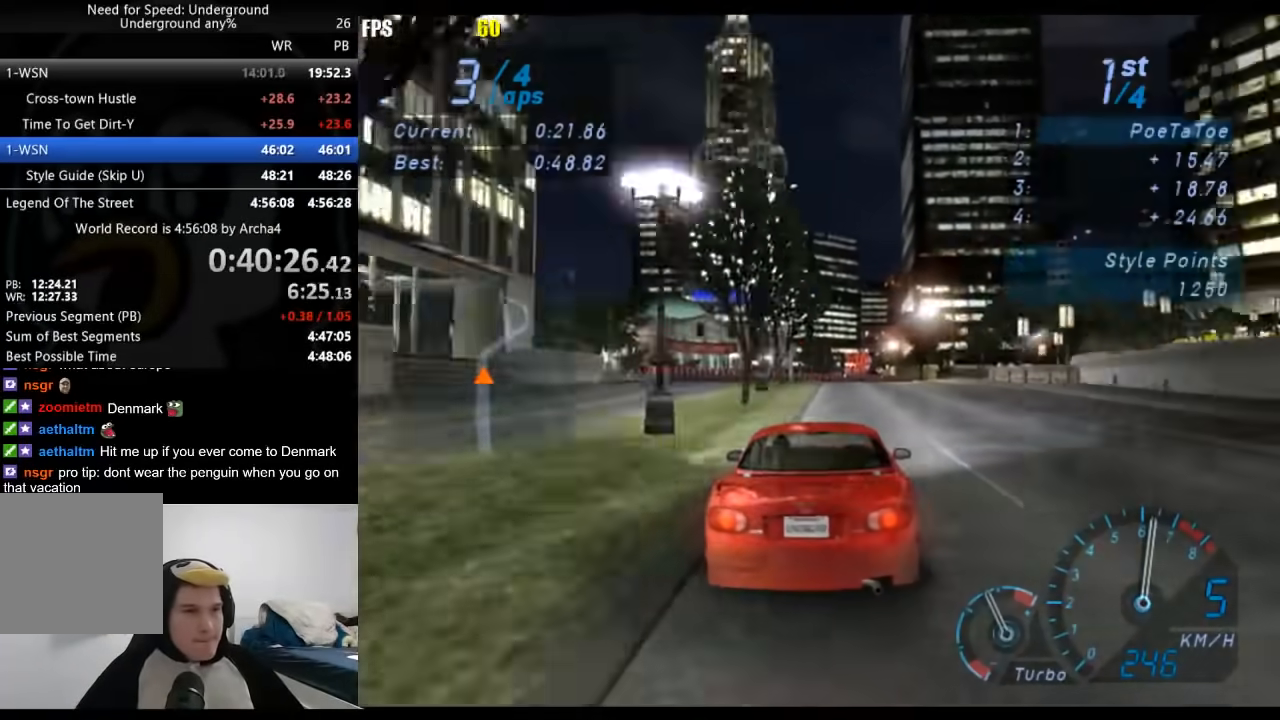
{"buttons": ["R2"], "left_stick": "right", "right_stick": "center", "events": [[217, "left_stick", "center"], [367, "left_stick", "right"]]}
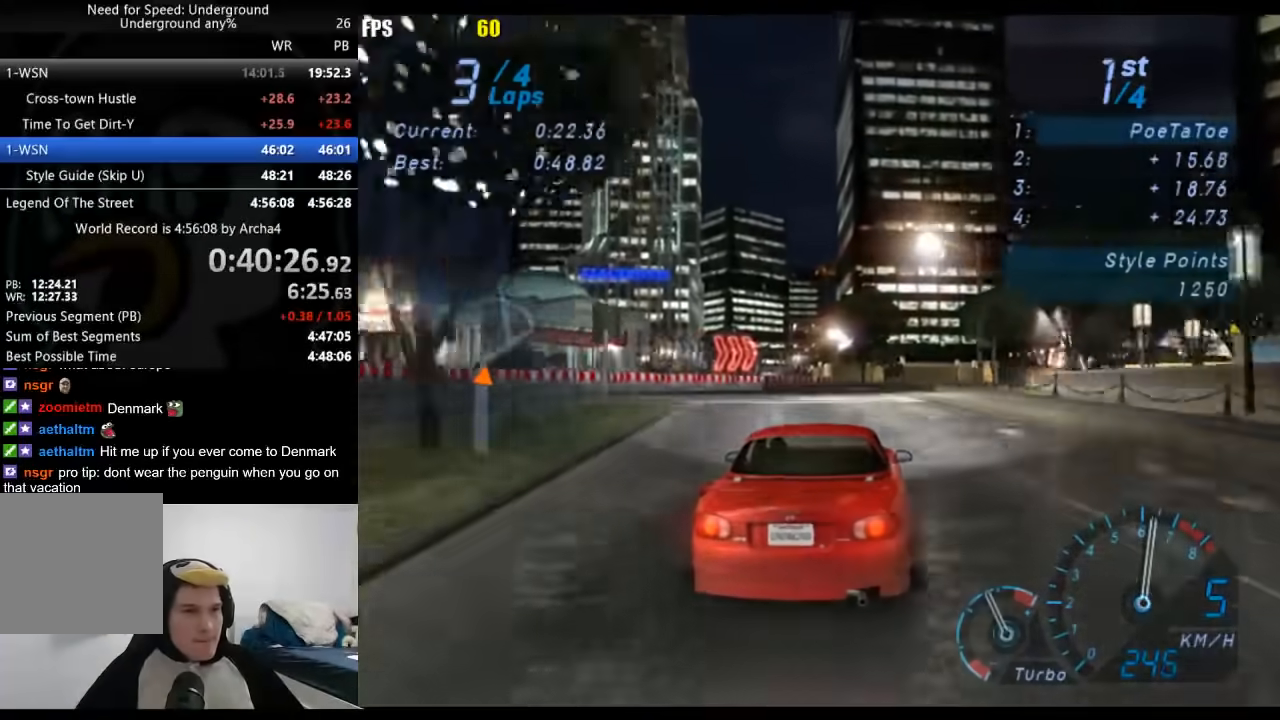
{"buttons": ["R2"], "left_stick": "right", "right_stick": "center", "events": []}
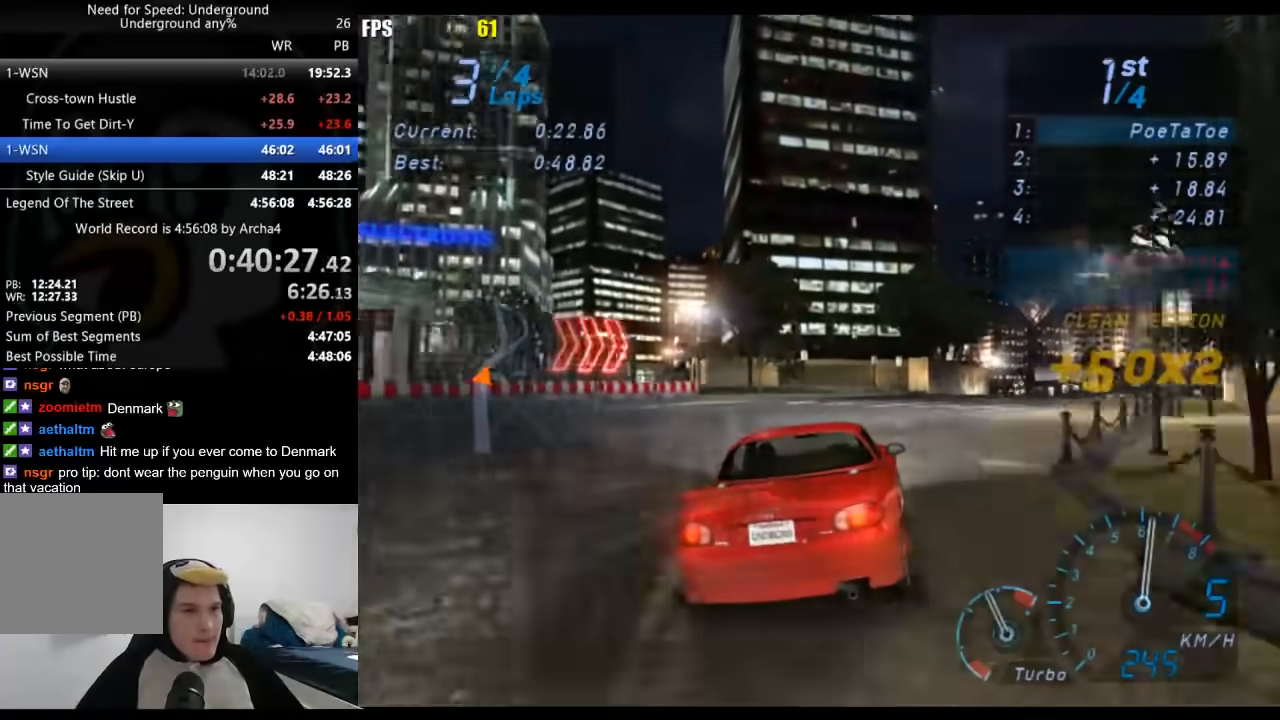
{"buttons": ["R2"], "left_stick": "right", "right_stick": "center", "events": []}
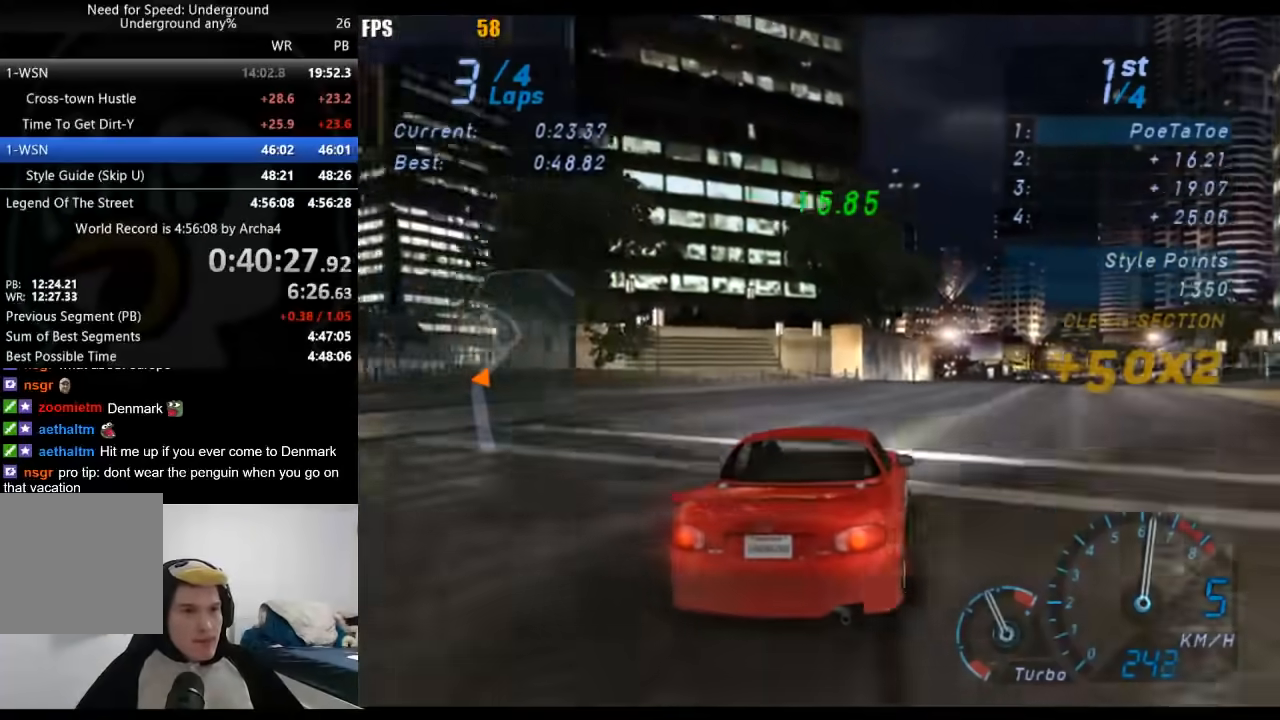
{"buttons": ["R2"], "left_stick": "right", "right_stick": "center", "events": []}
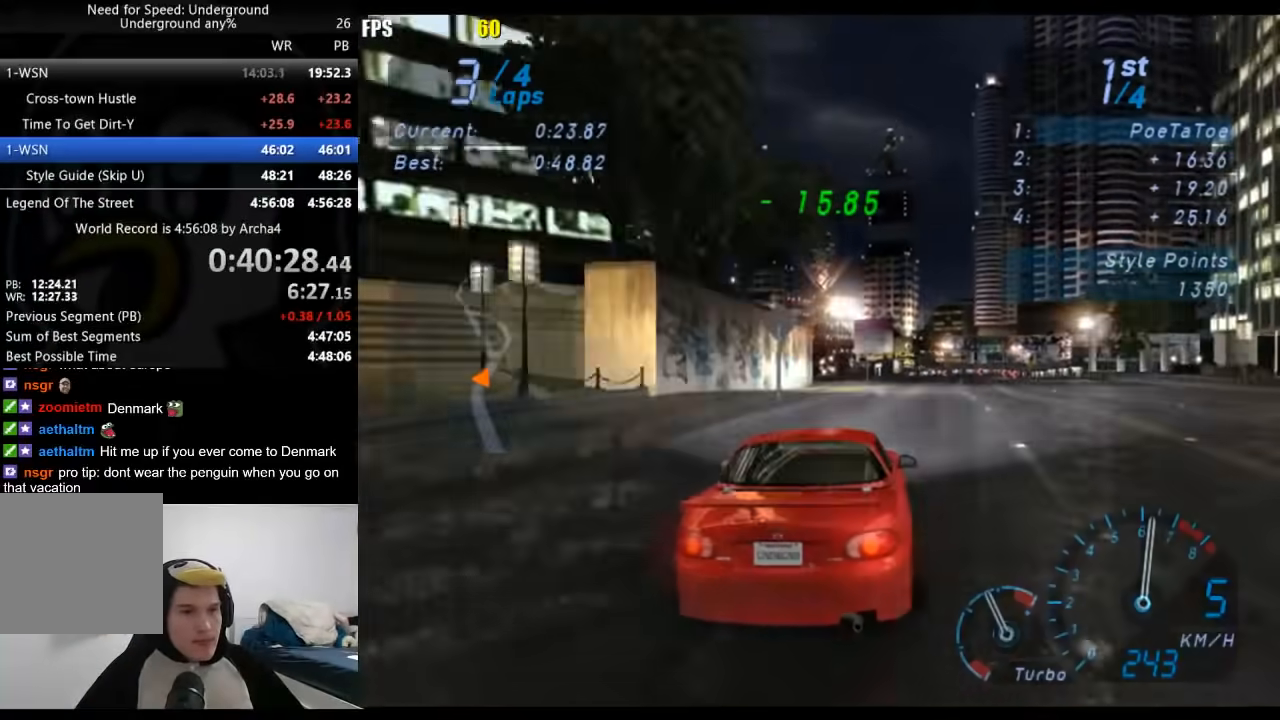
{"buttons": ["R2"], "left_stick": "right", "right_stick": "center", "events": []}
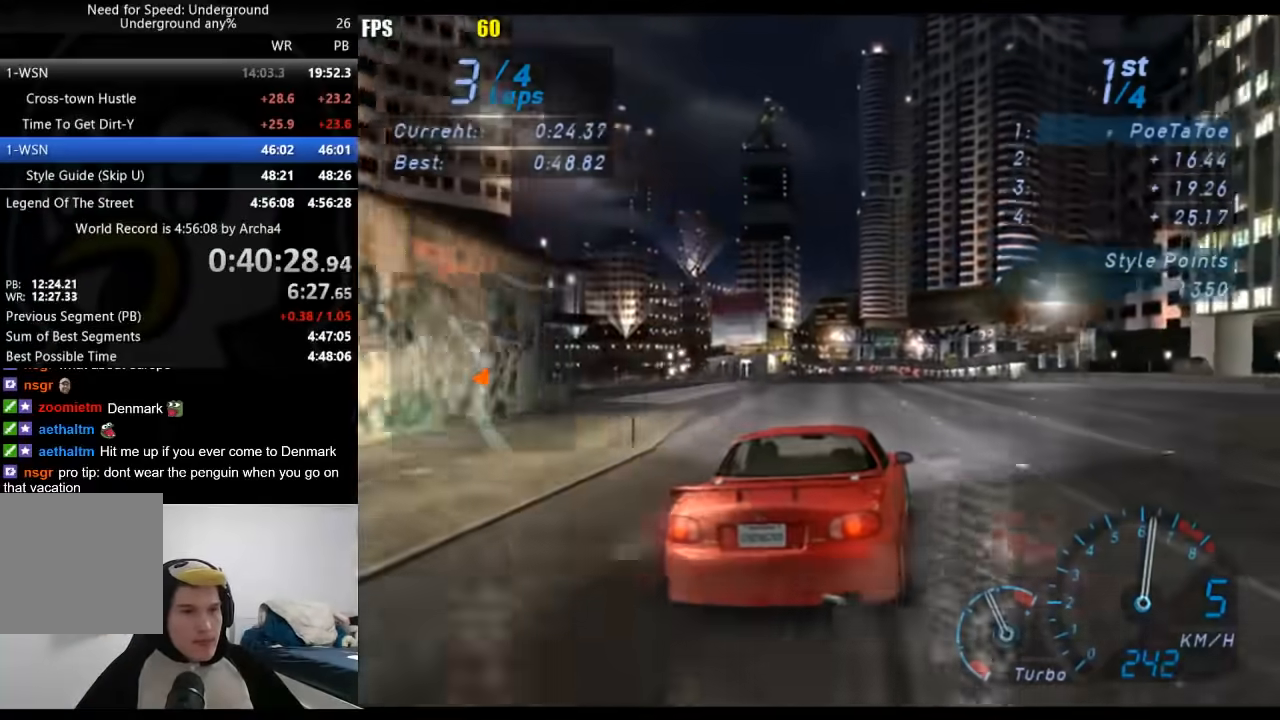
{"buttons": ["R2"], "left_stick": "center", "right_stick": "center", "events": [[133, "left_stick", "center"]]}
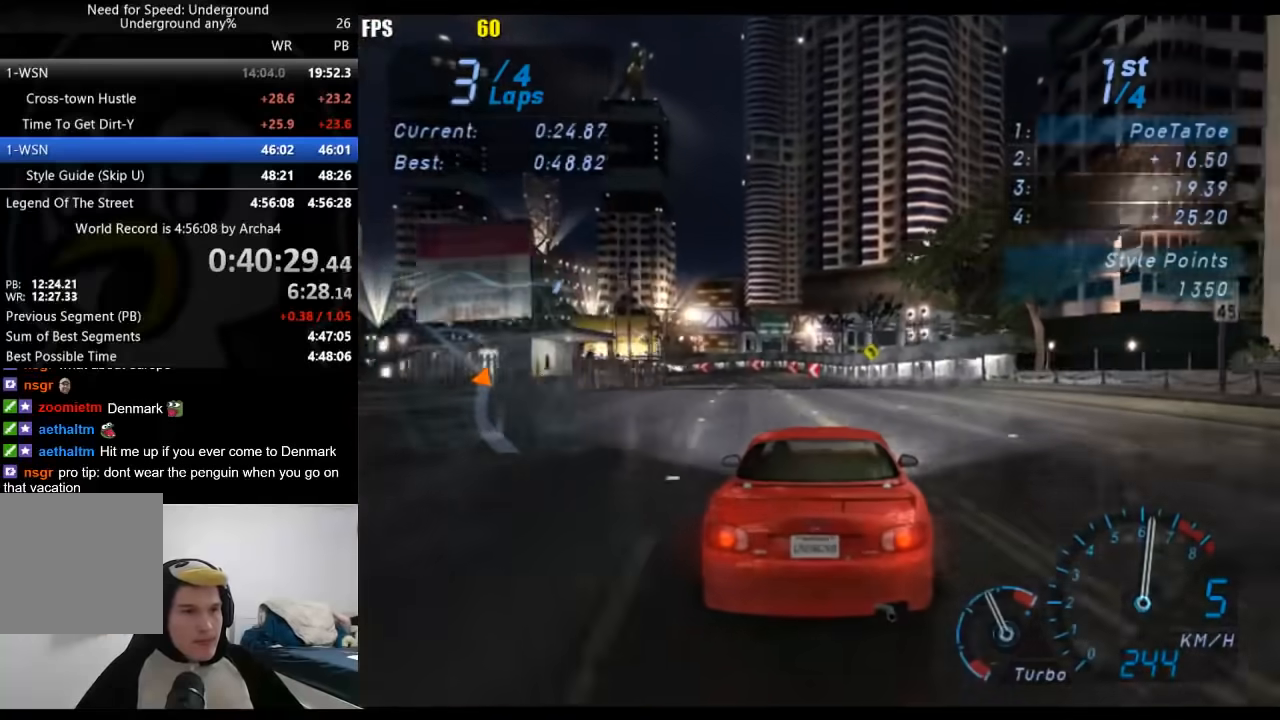
{"buttons": [], "left_stick": "down-left", "right_stick": "center", "events": [[300, "left_stick", "down-left"], [367, "R2", "up"]]}
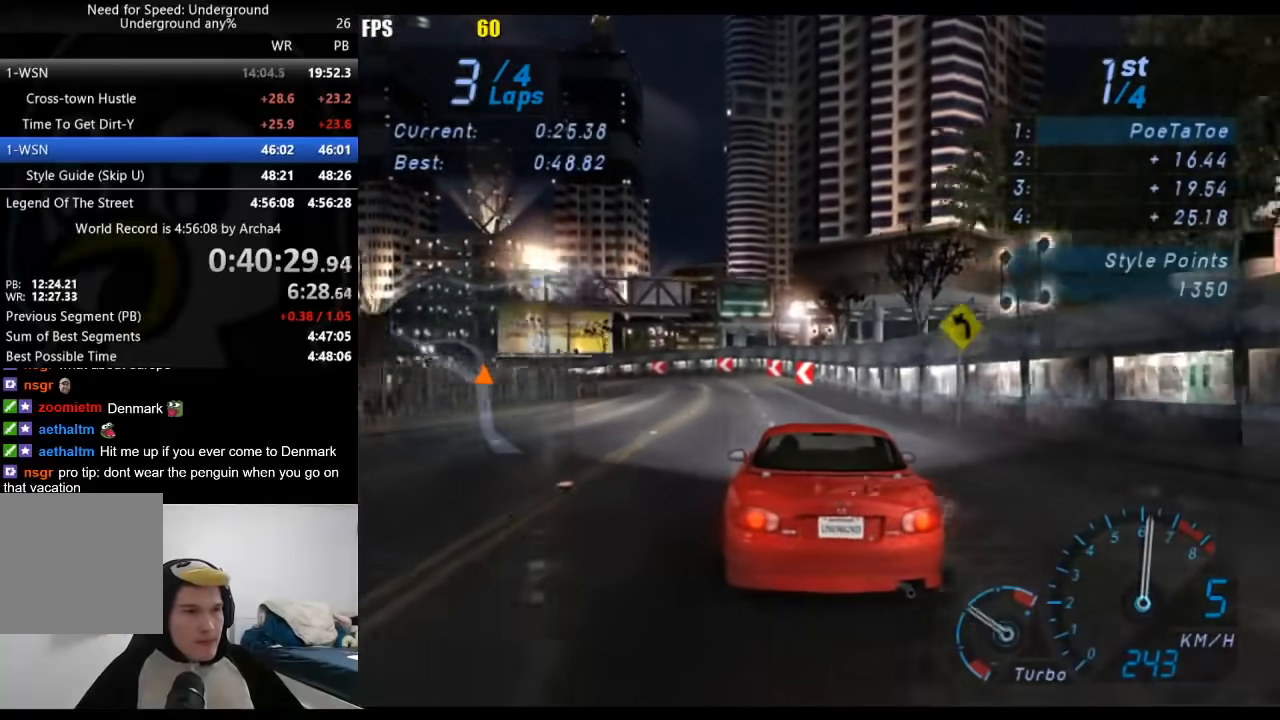
{"buttons": [], "left_stick": "down-left", "right_stick": "center", "events": [[83, "R2", "down"], [483, "R2", "up"]]}
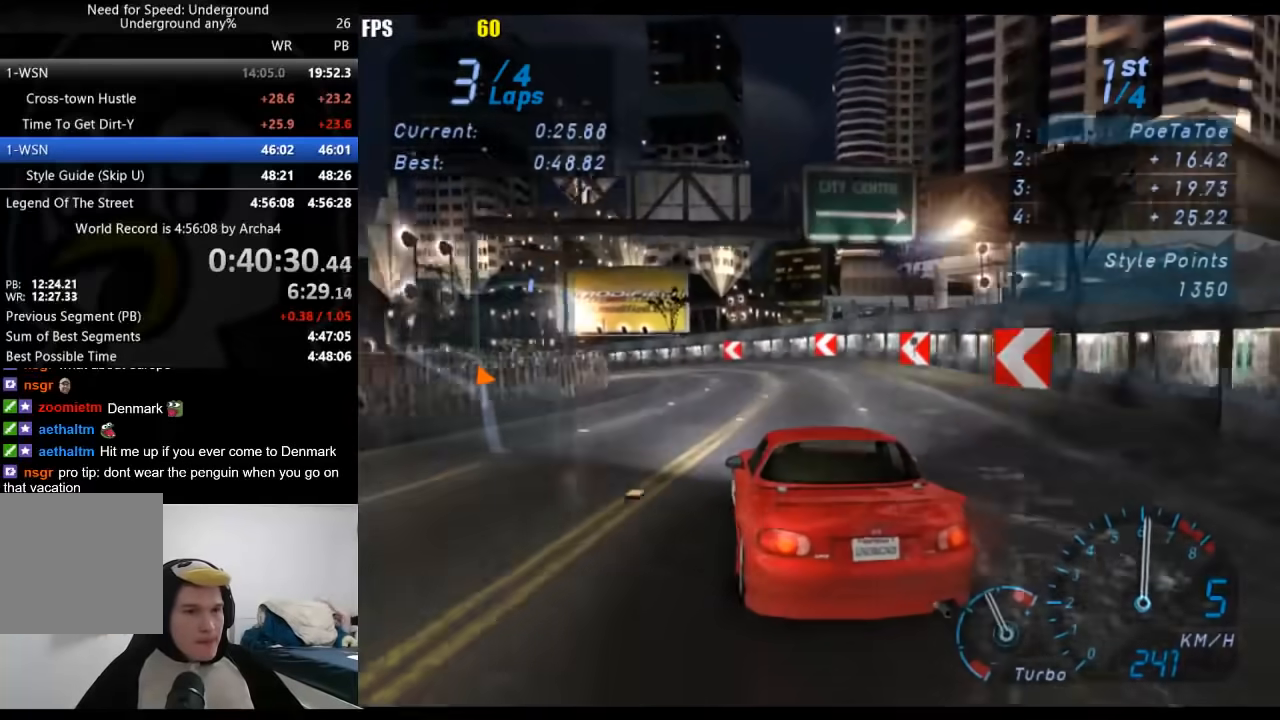
{"buttons": ["R2"], "left_stick": "down-left", "right_stick": "center", "events": [[117, "R2", "down"]]}
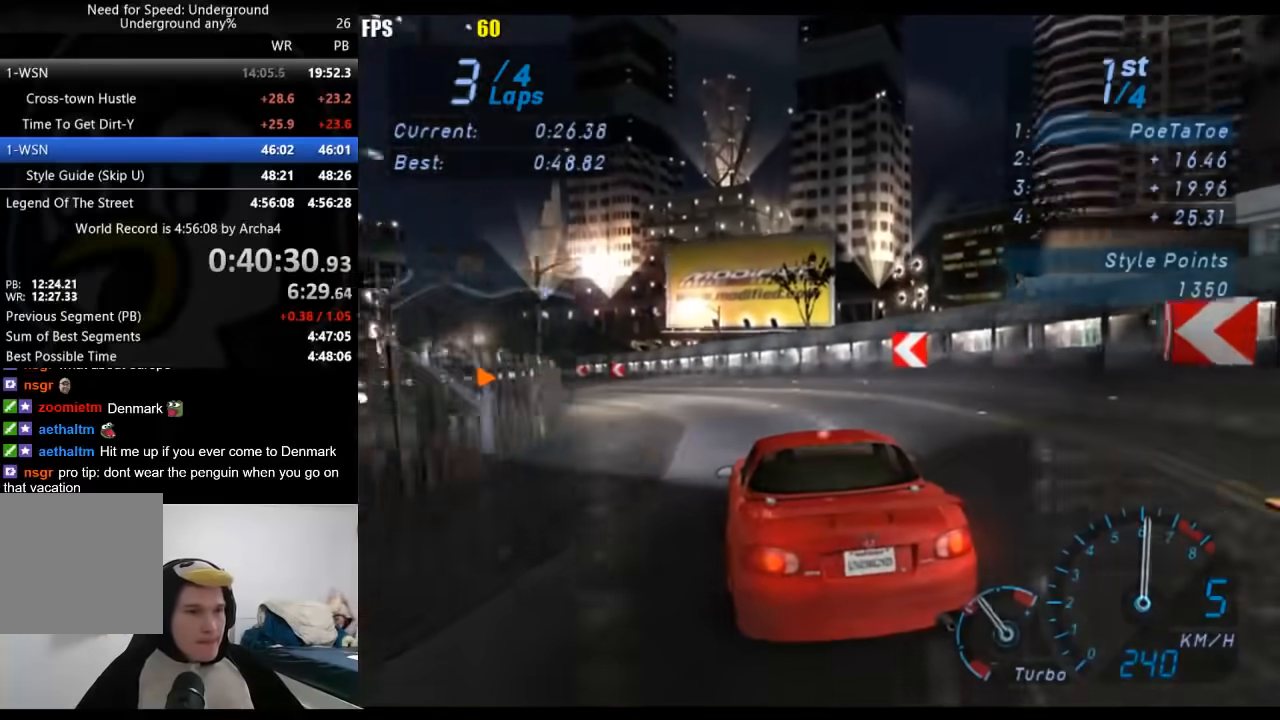
{"buttons": [], "left_stick": "down-left", "right_stick": "center", "events": [[500, "R2", "up"]]}
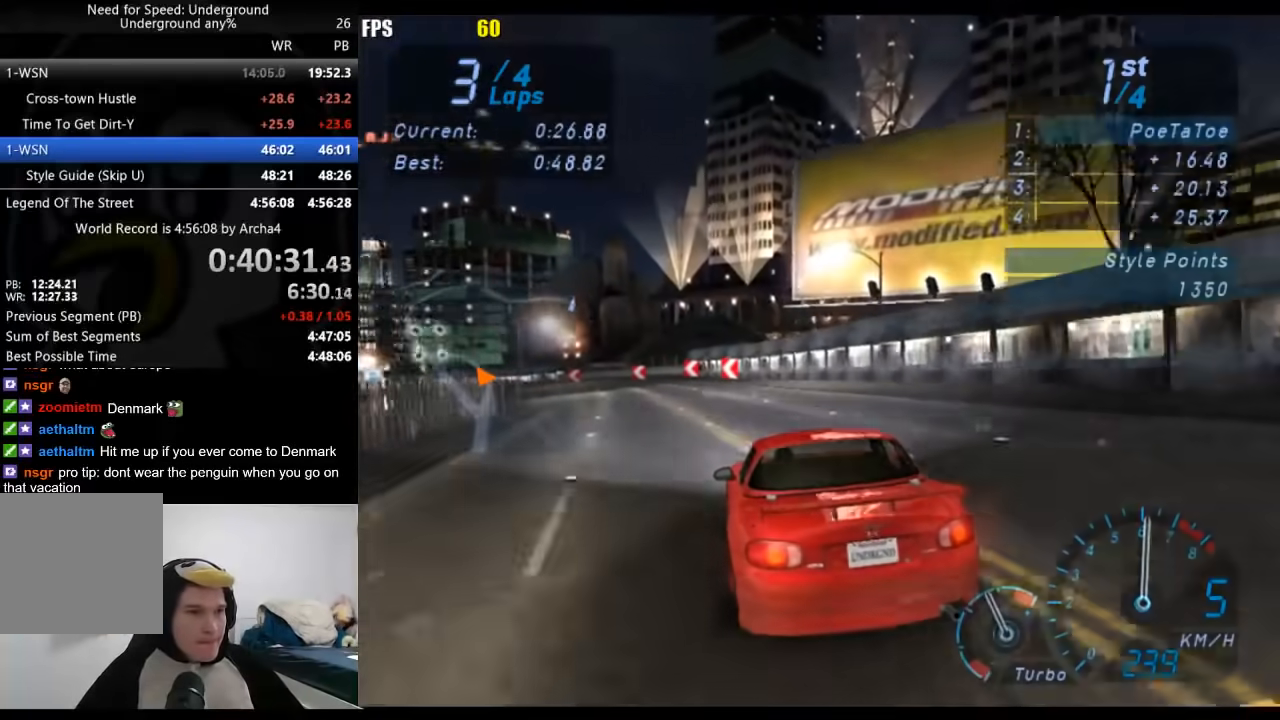
{"buttons": ["R2"], "left_stick": "down-left", "right_stick": "center", "events": [[67, "R2", "down"]]}
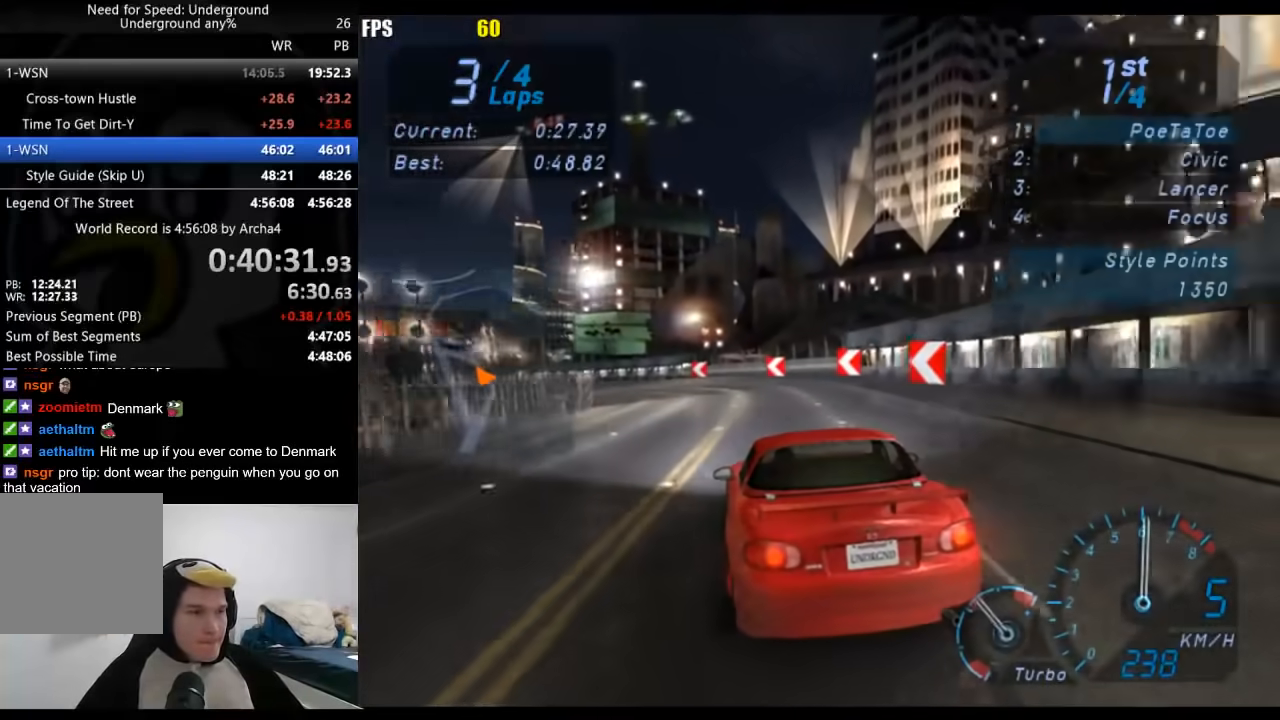
{"buttons": ["R2"], "left_stick": "down-left", "right_stick": "center", "events": []}
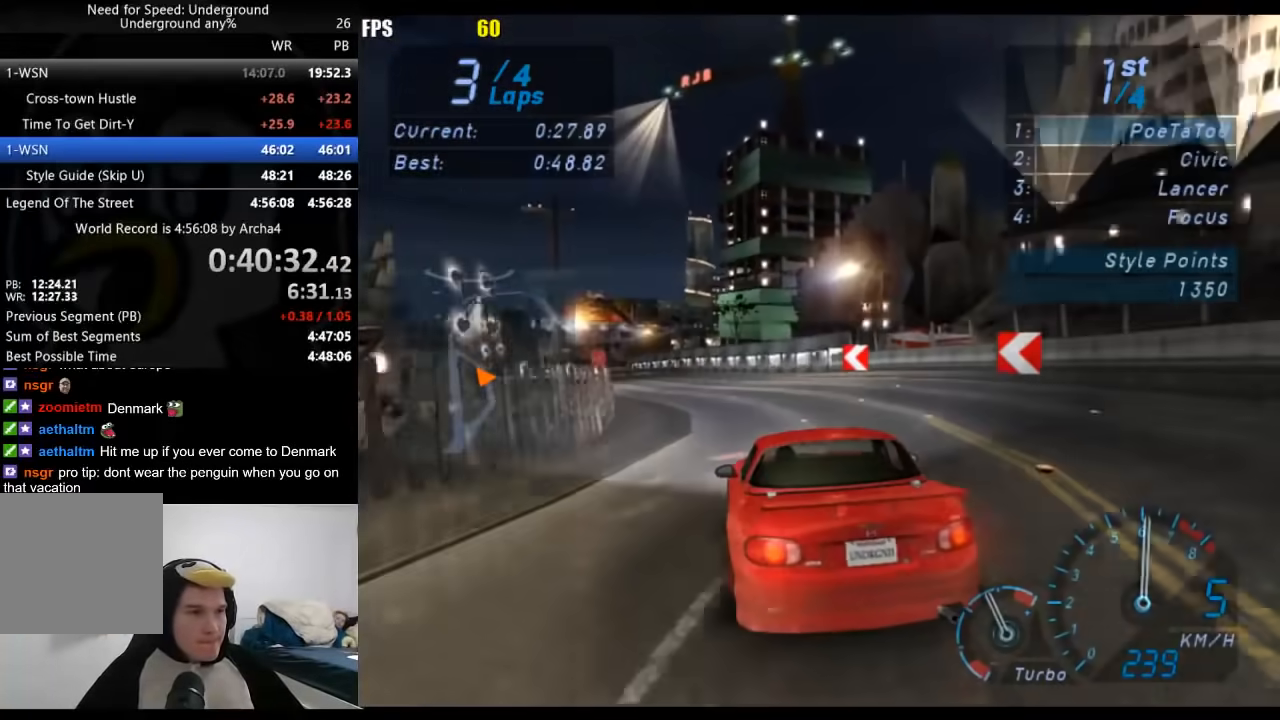
{"buttons": ["R2"], "left_stick": "down-left", "right_stick": "center", "events": []}
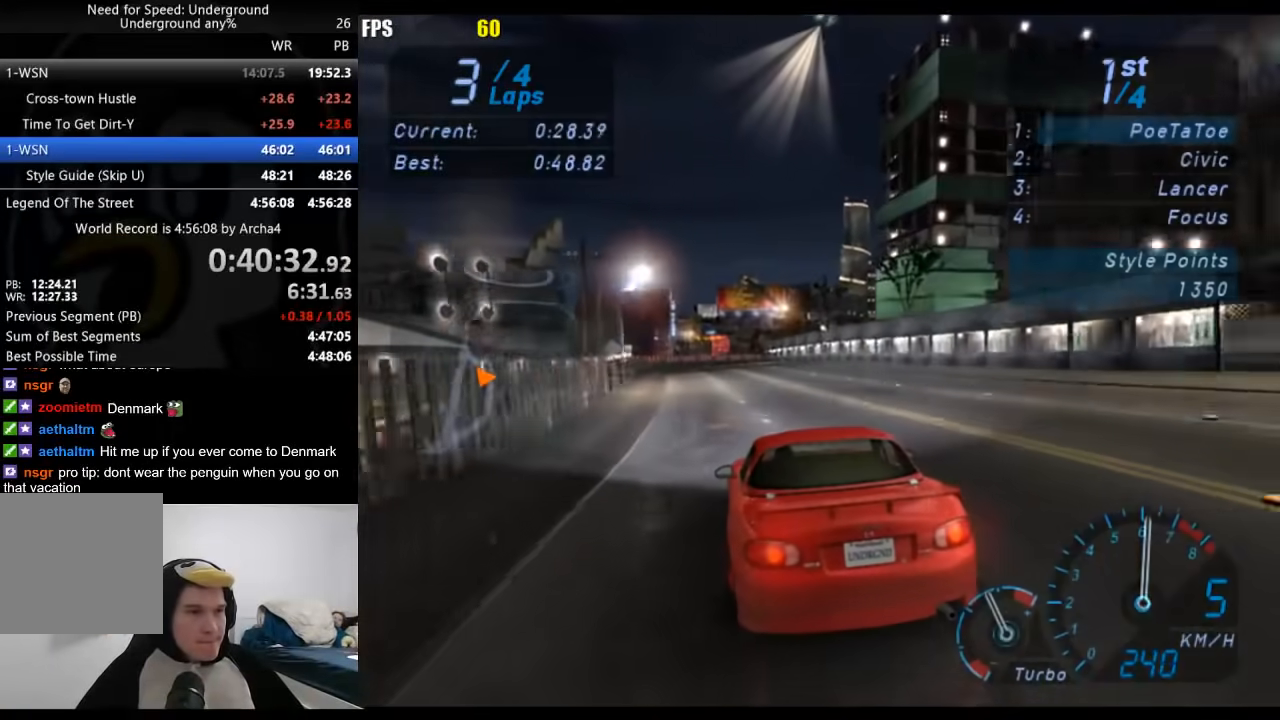
{"buttons": ["R2"], "left_stick": "center", "right_stick": "center", "events": [[83, "left_stick", "center"]]}